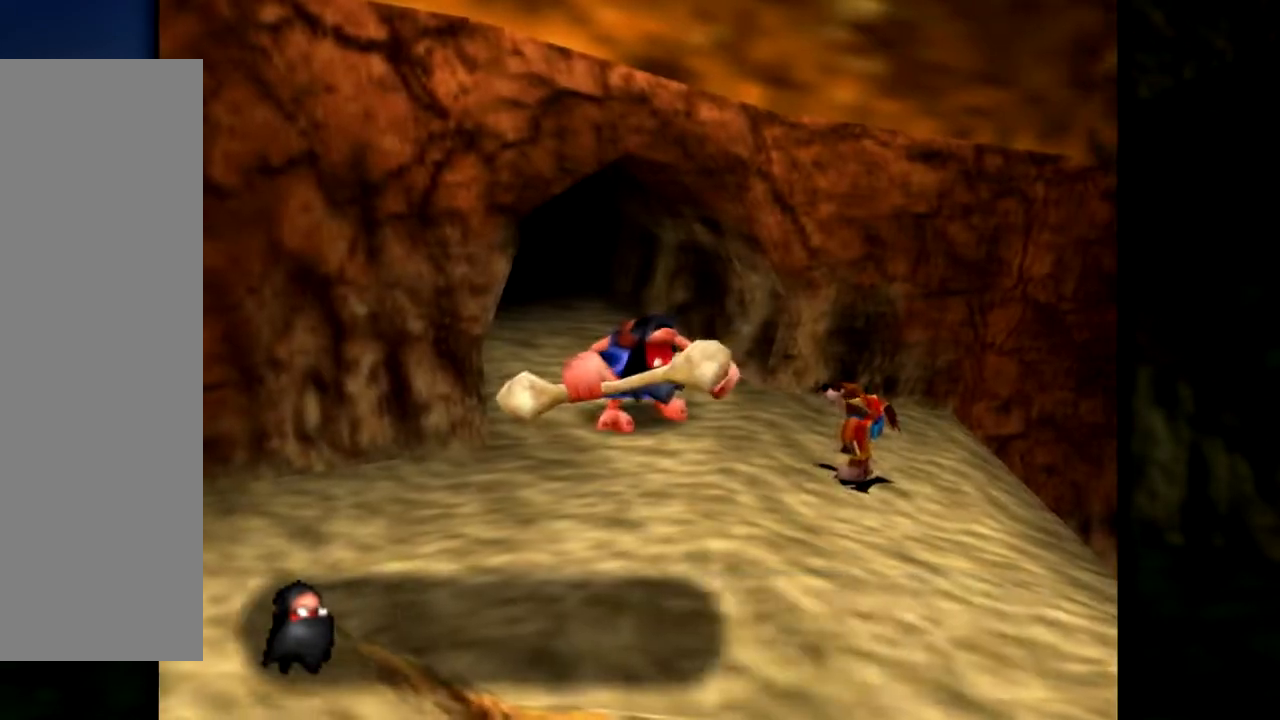
Gameplay with a controller (Nintendo layout); each line is a JSON object with the inputs held at the frame after it. "events" lists button and stick changes between this image and that frame as [ms after this image, input, new state], when the widget could be followed in between. Not read: L1 L3 R3.
{"buttons": [], "left_stick": "down", "events": [[450, "left_stick", "down"]]}
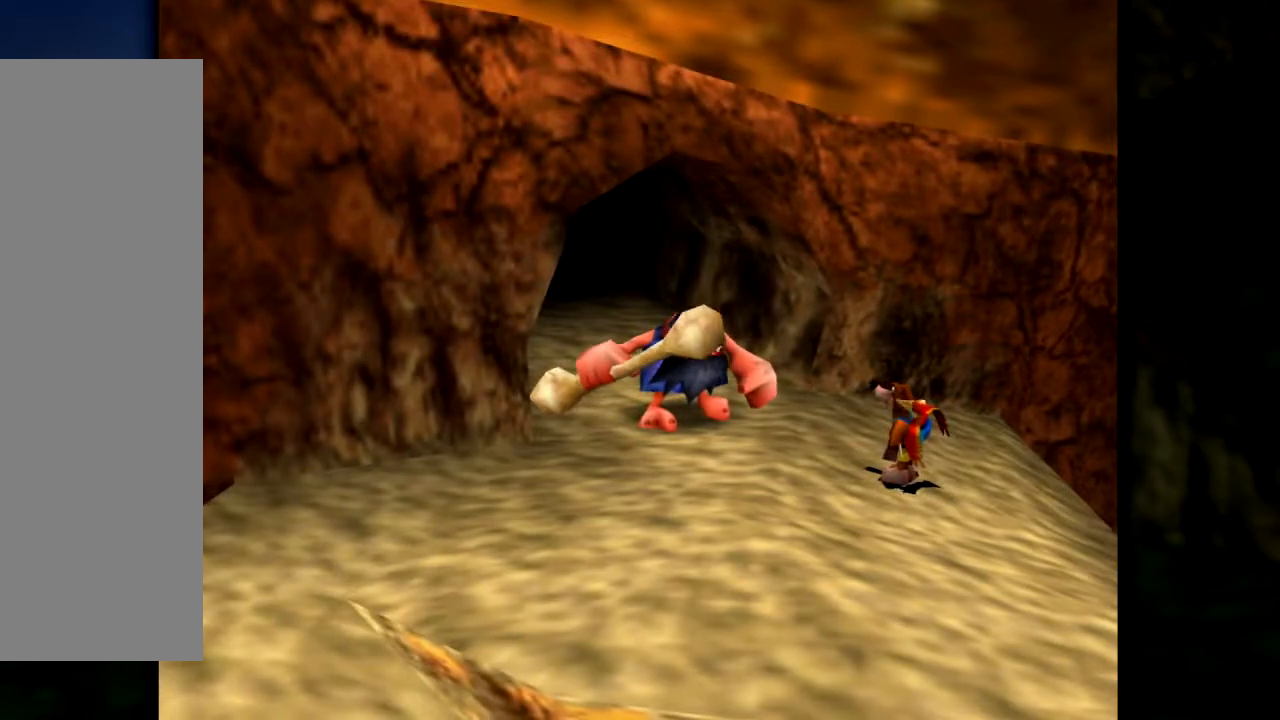
{"buttons": [], "left_stick": "down", "events": []}
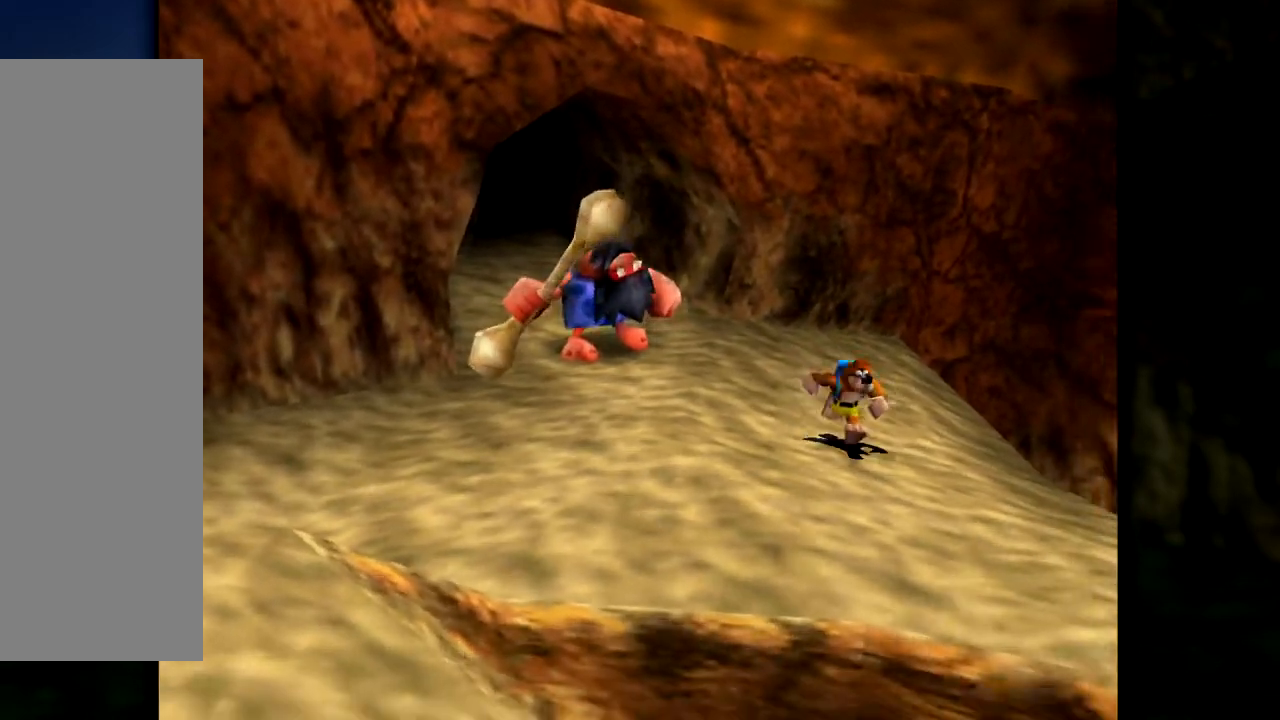
{"buttons": [], "left_stick": "down-right", "events": [[150, "left_stick", "down-right"]]}
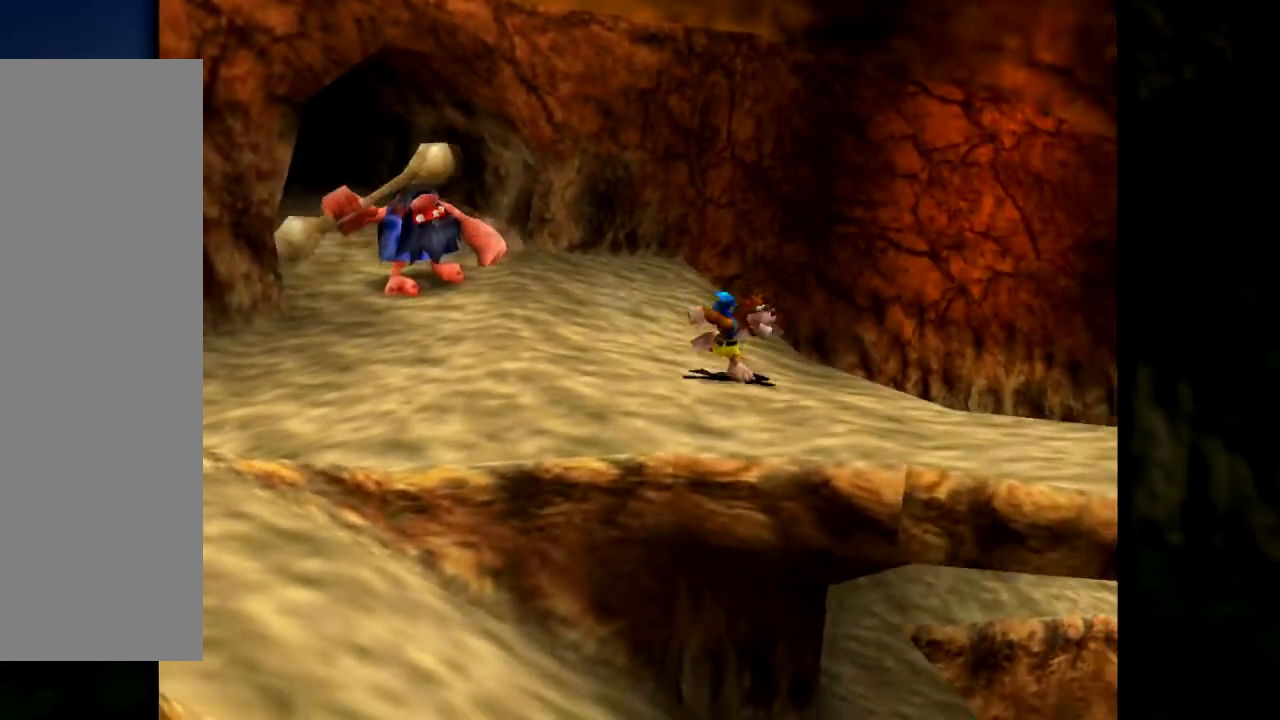
{"buttons": [], "left_stick": "center", "events": [[167, "left_stick", "right"], [417, "left_stick", "center"]]}
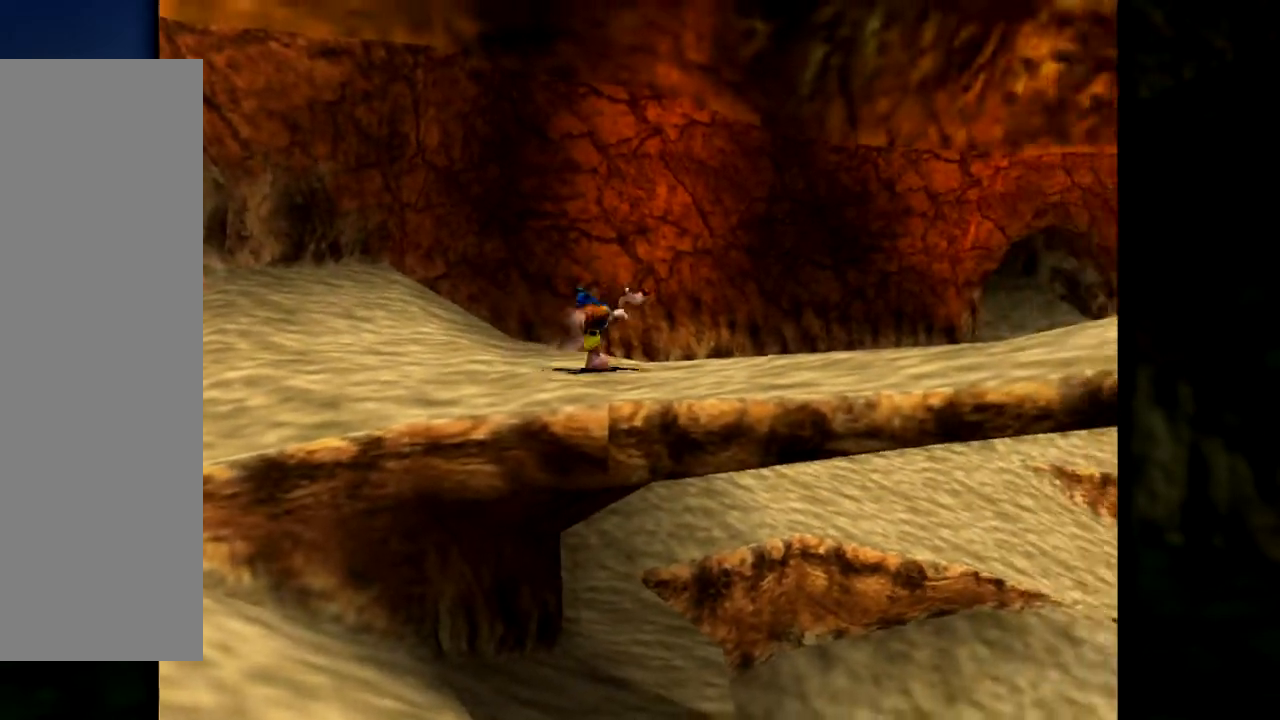
{"buttons": [], "left_stick": "center", "events": [[250, "left_stick", "left"], [450, "left_stick", "center"]]}
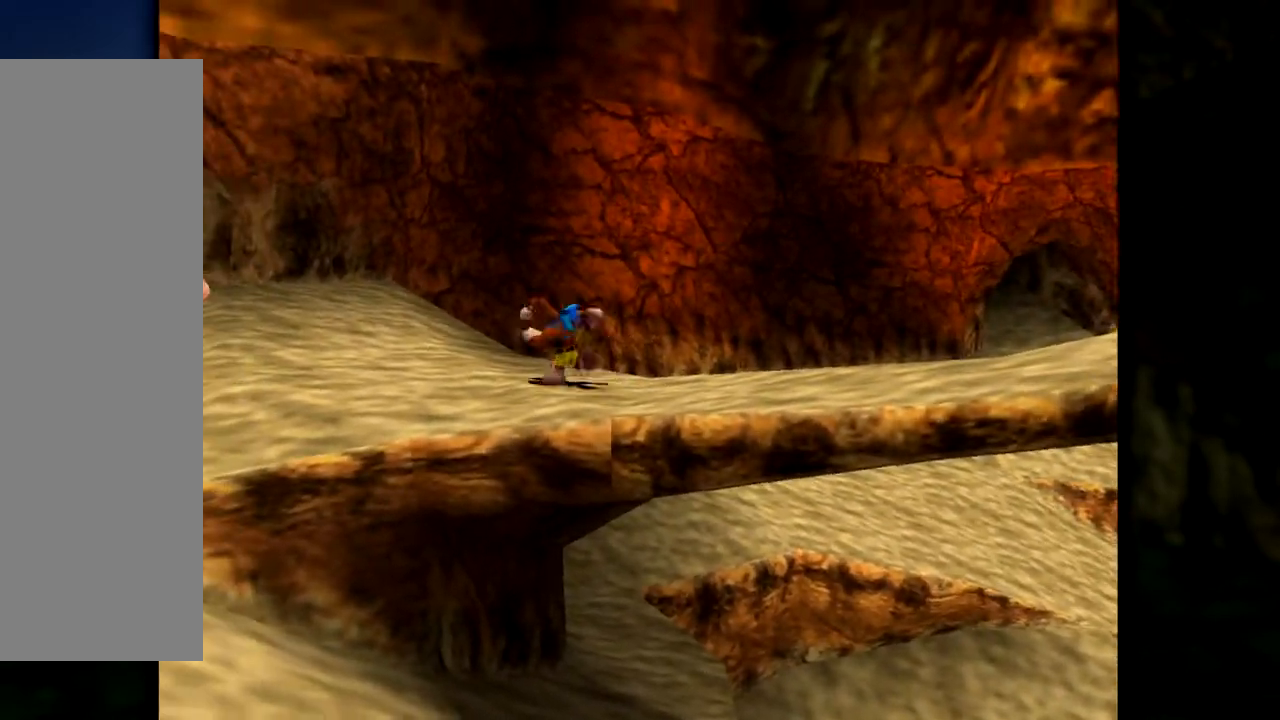
{"buttons": [], "left_stick": "center", "events": [[284, "C_UP", "down"], [501, "C_UP", "up"]]}
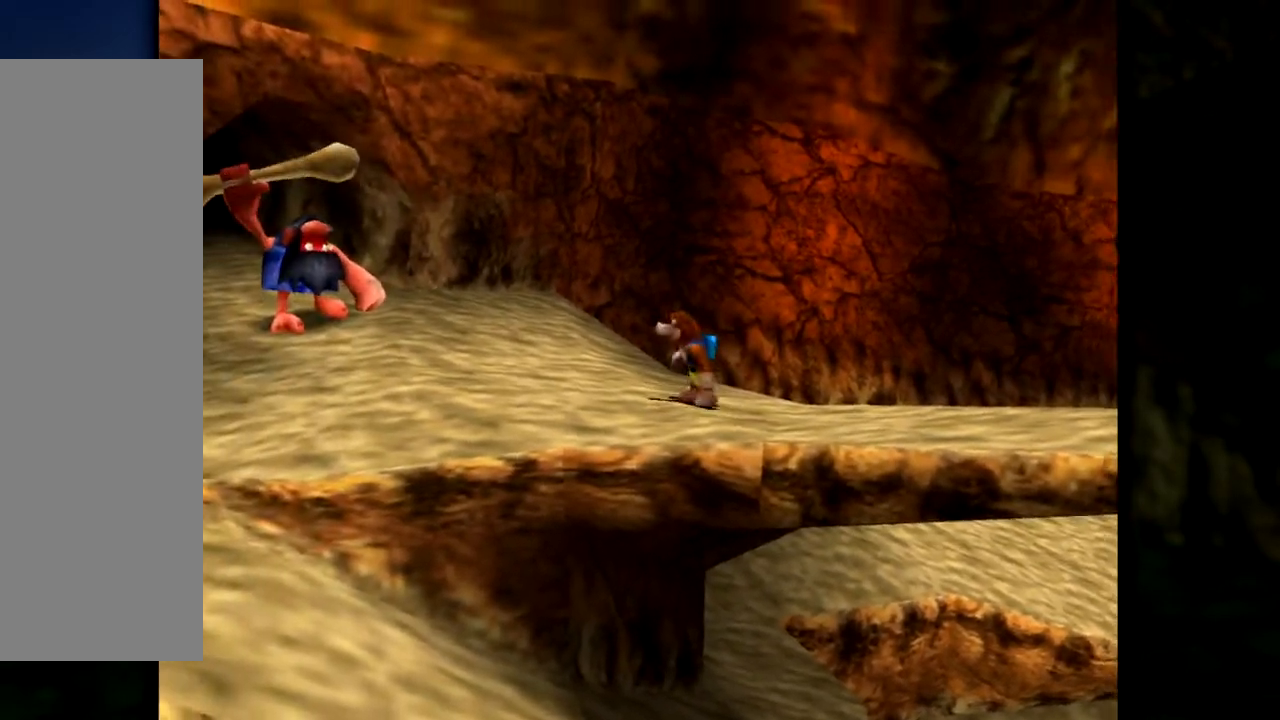
{"buttons": [], "left_stick": "center", "events": []}
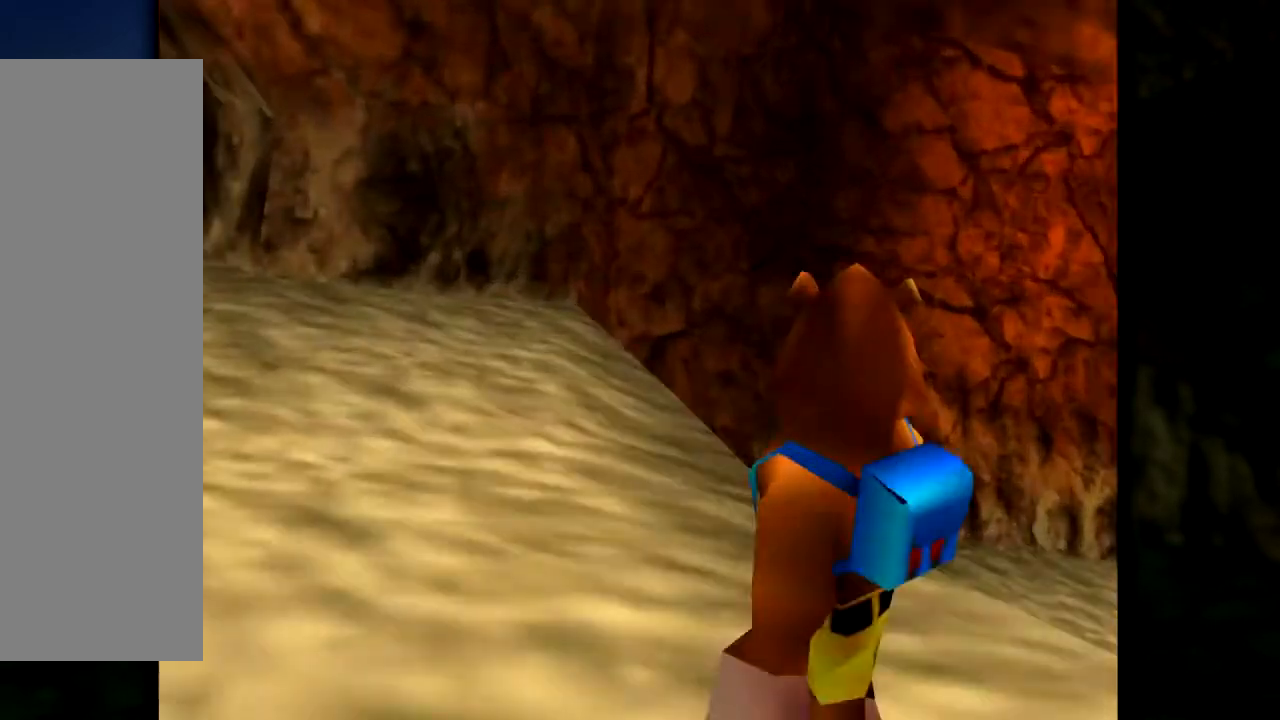
{"buttons": [], "left_stick": "right", "events": [[334, "left_stick", "right"]]}
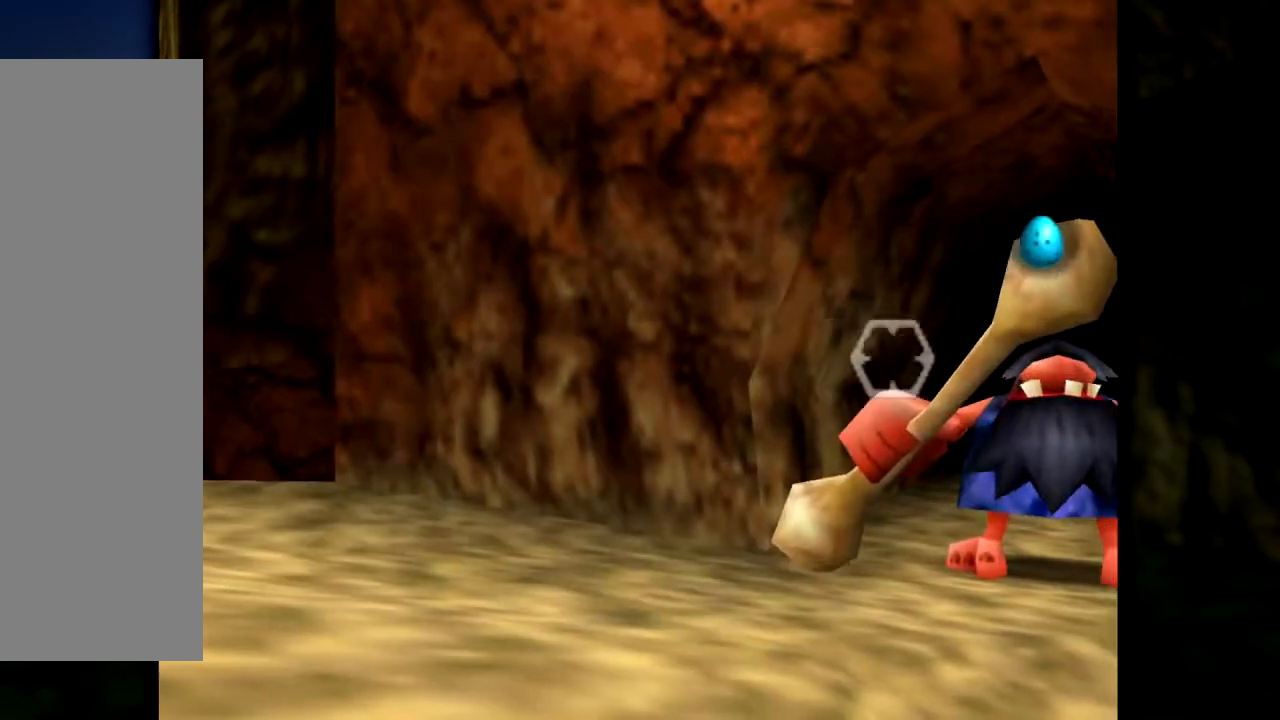
{"buttons": [], "left_stick": "right", "events": [[50, "left_stick", "center"], [283, "left_stick", "right"]]}
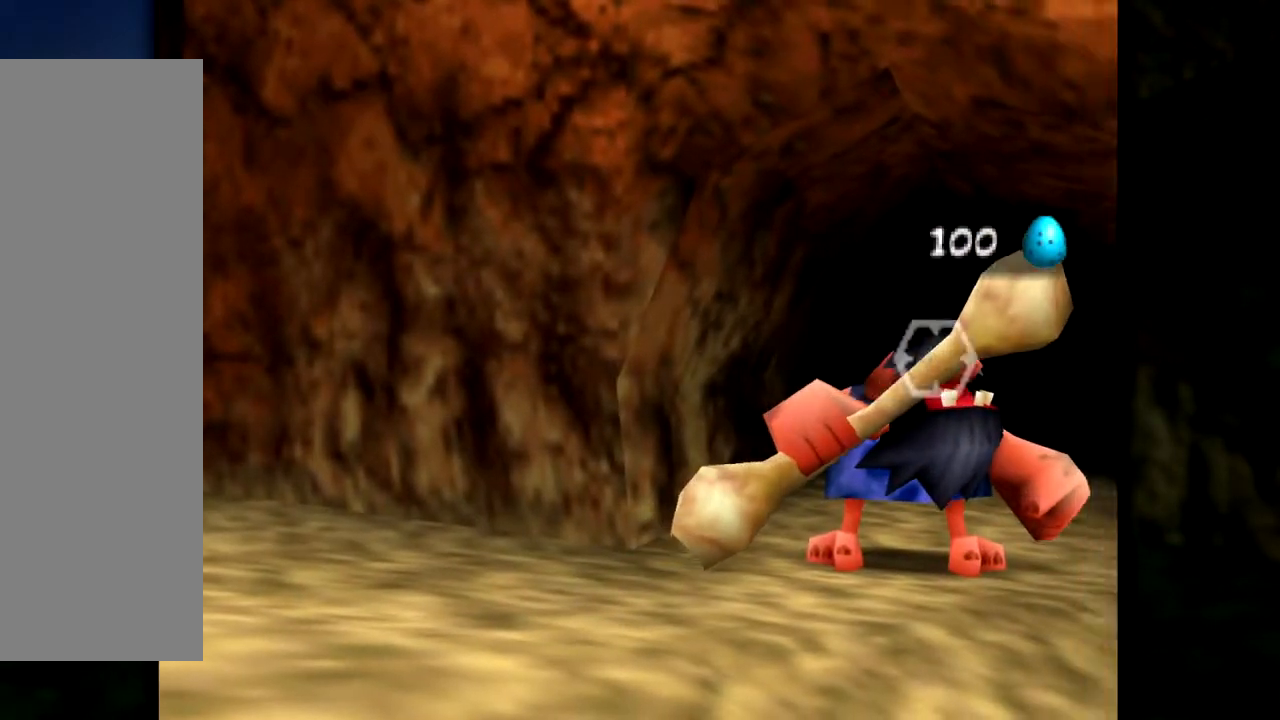
{"buttons": [], "left_stick": "center", "events": [[117, "left_stick", "center"]]}
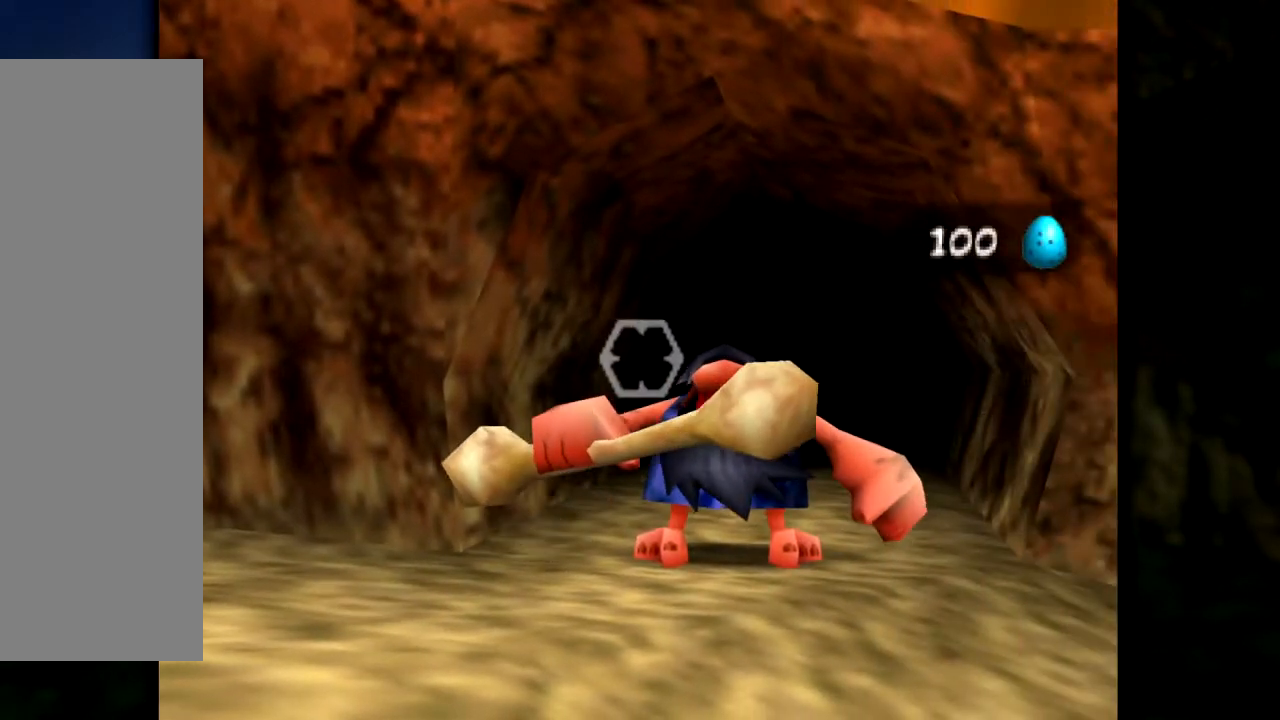
{"buttons": [], "left_stick": "right", "events": [[317, "left_stick", "right"]]}
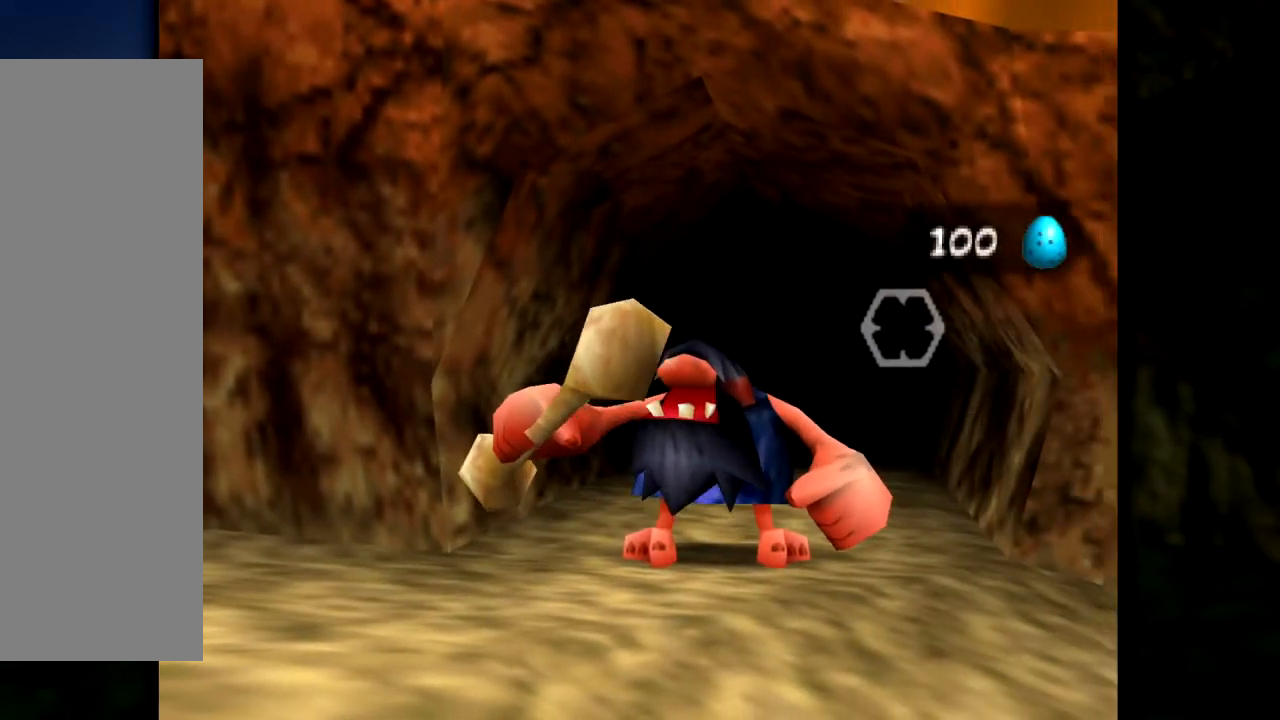
{"buttons": [], "left_stick": "right", "events": [[50, "left_stick", "center"], [384, "left_stick", "right"]]}
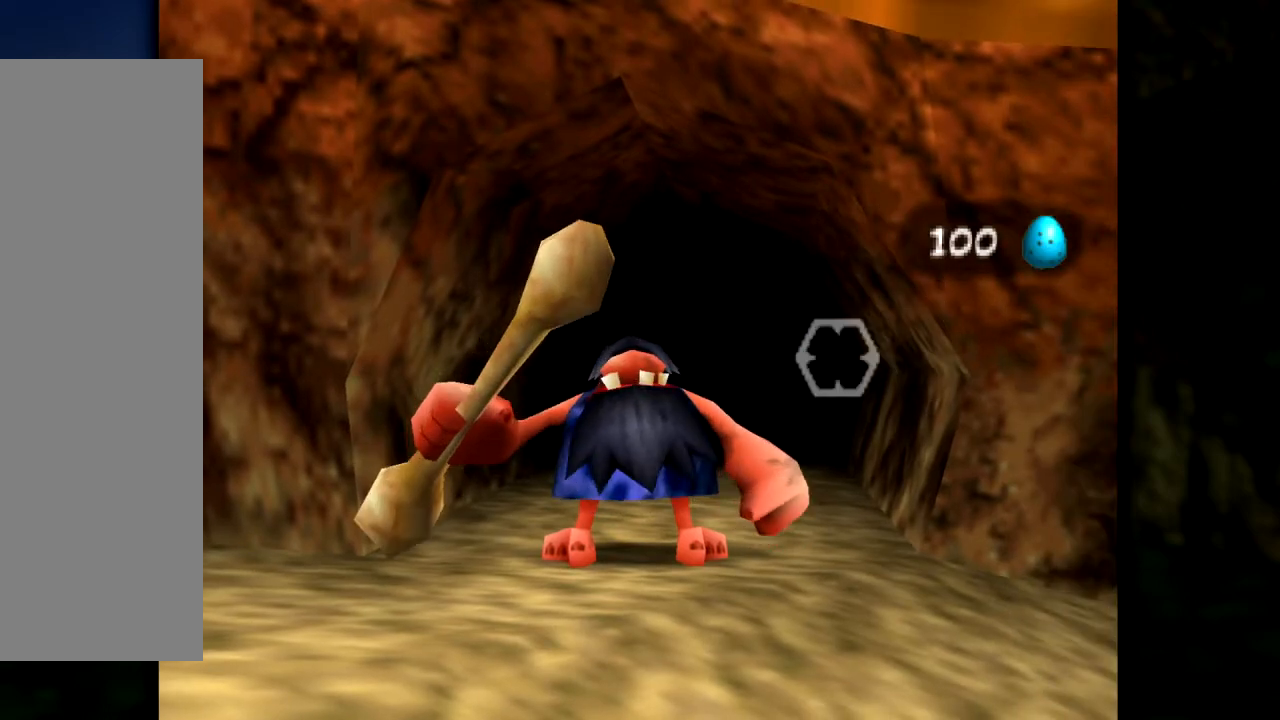
{"buttons": [], "left_stick": "center", "events": [[133, "left_stick", "center"], [267, "C_RIGHT", "down"], [417, "C_RIGHT", "up"]]}
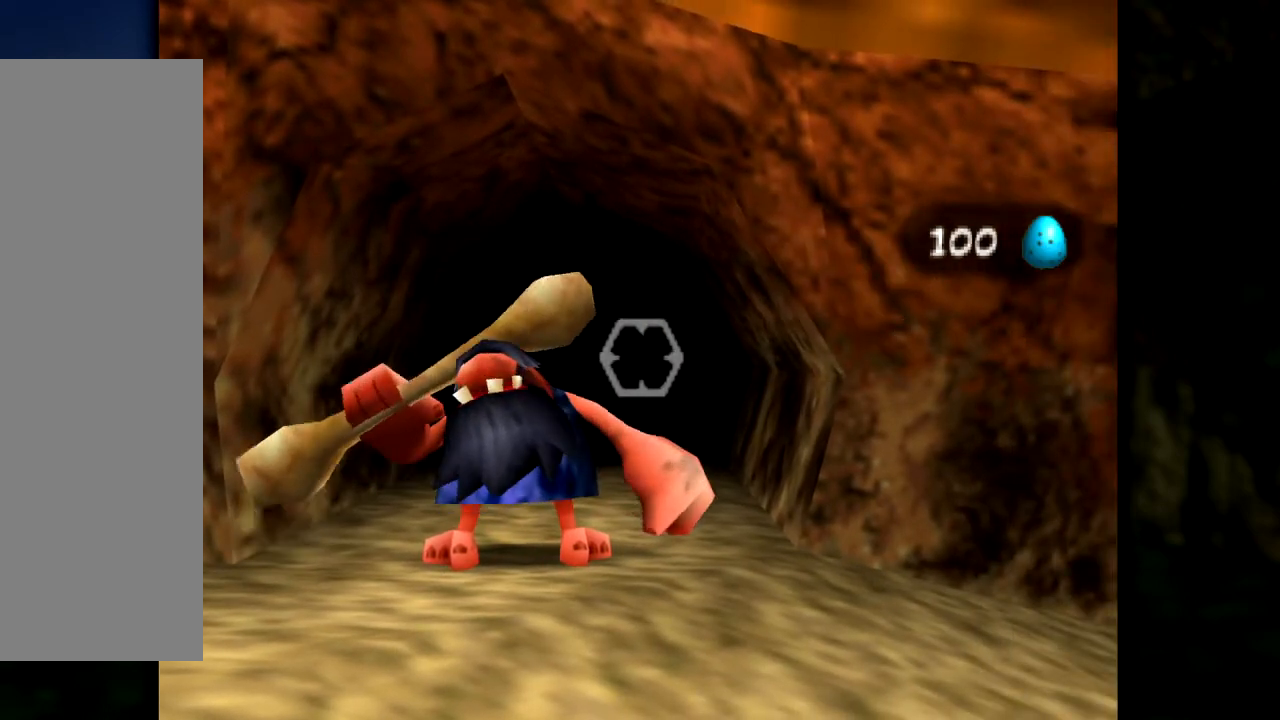
{"buttons": ["R1"], "left_stick": "center", "events": [[417, "R1", "down"]]}
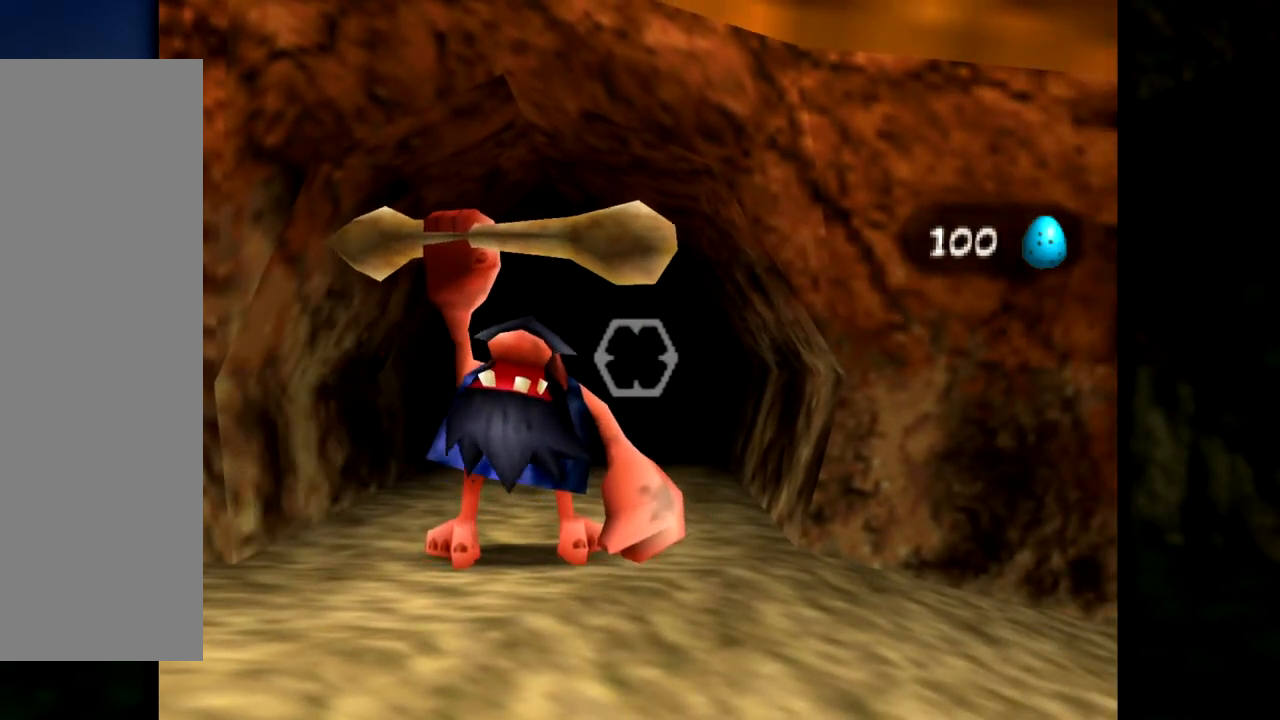
{"buttons": [], "left_stick": "center", "events": [[117, "R1", "up"]]}
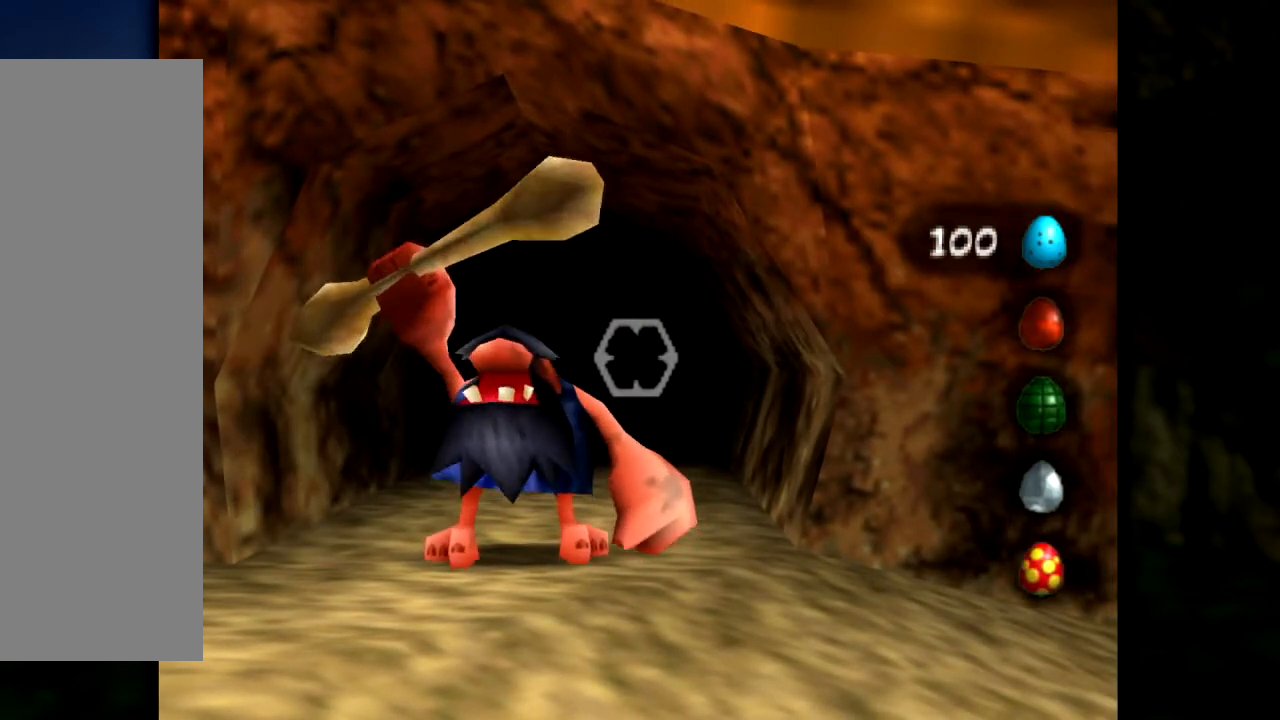
{"buttons": ["R1"], "left_stick": "center", "events": [[501, "R1", "down"]]}
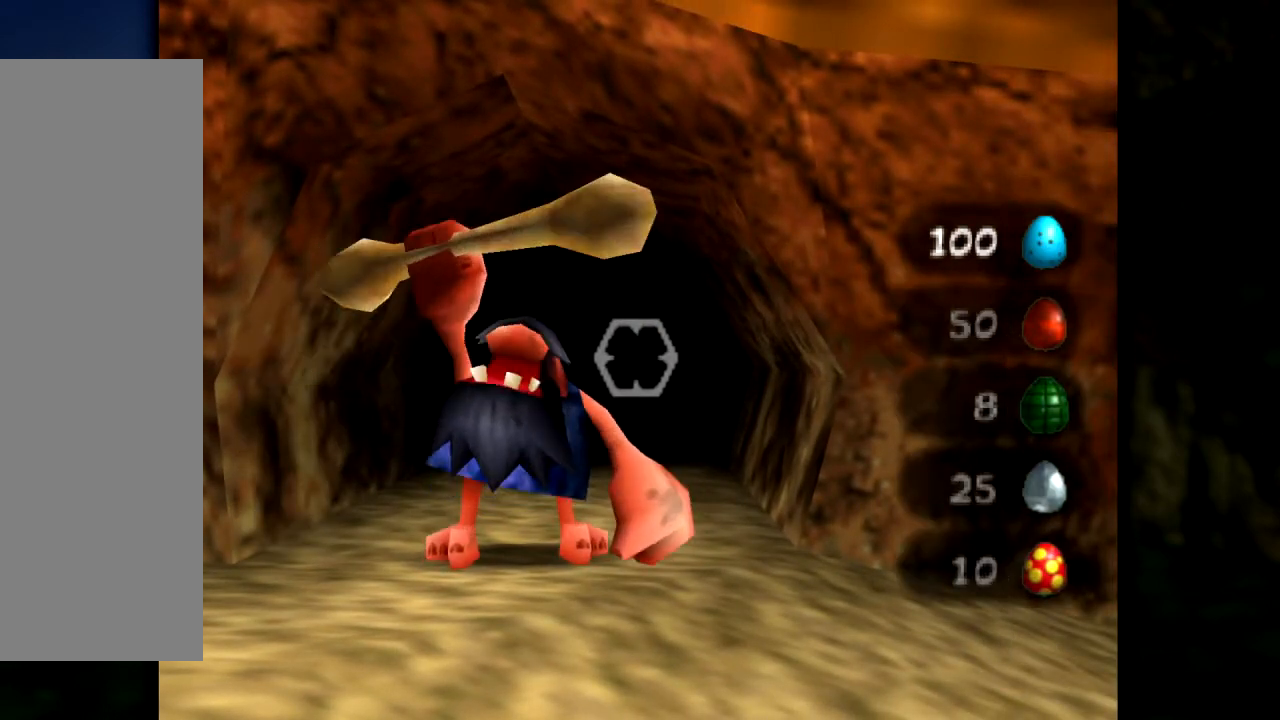
{"buttons": ["R1"], "left_stick": "center", "events": [[217, "R1", "up"], [367, "R1", "down"]]}
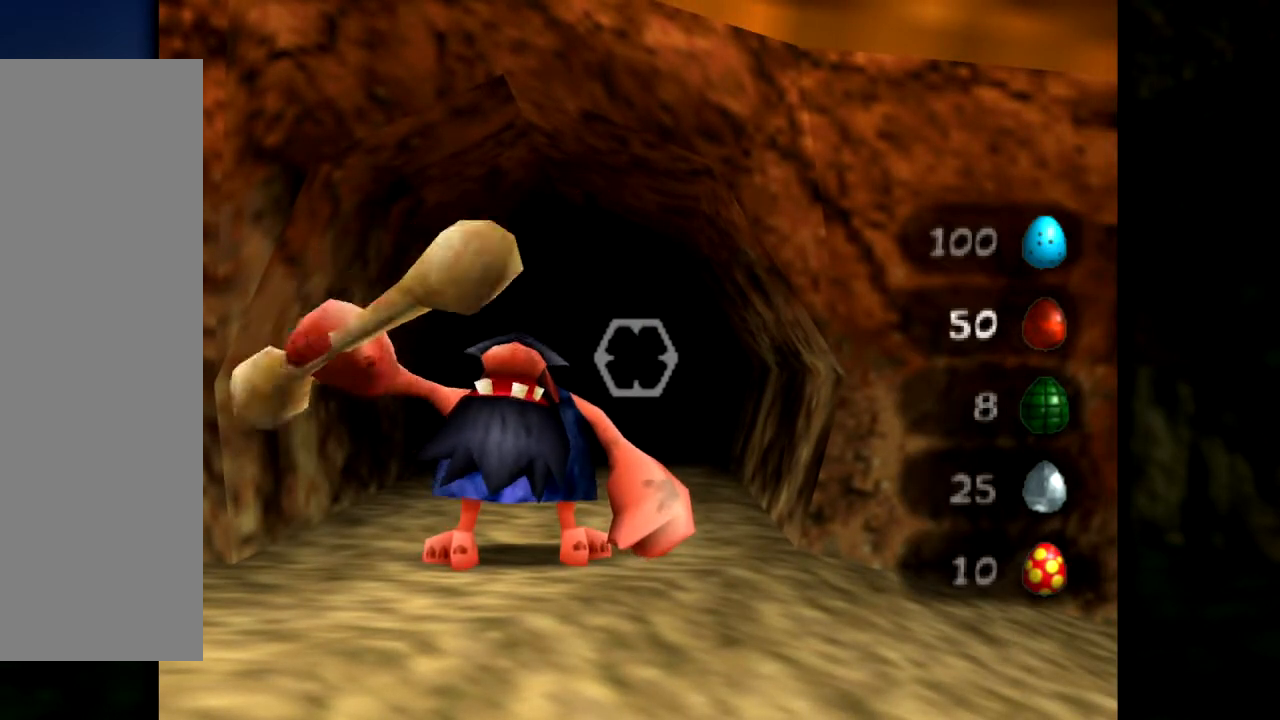
{"buttons": ["R1"], "left_stick": "center", "events": [[17, "R1", "up"], [134, "R1", "down"], [267, "R1", "up"], [384, "R1", "down"]]}
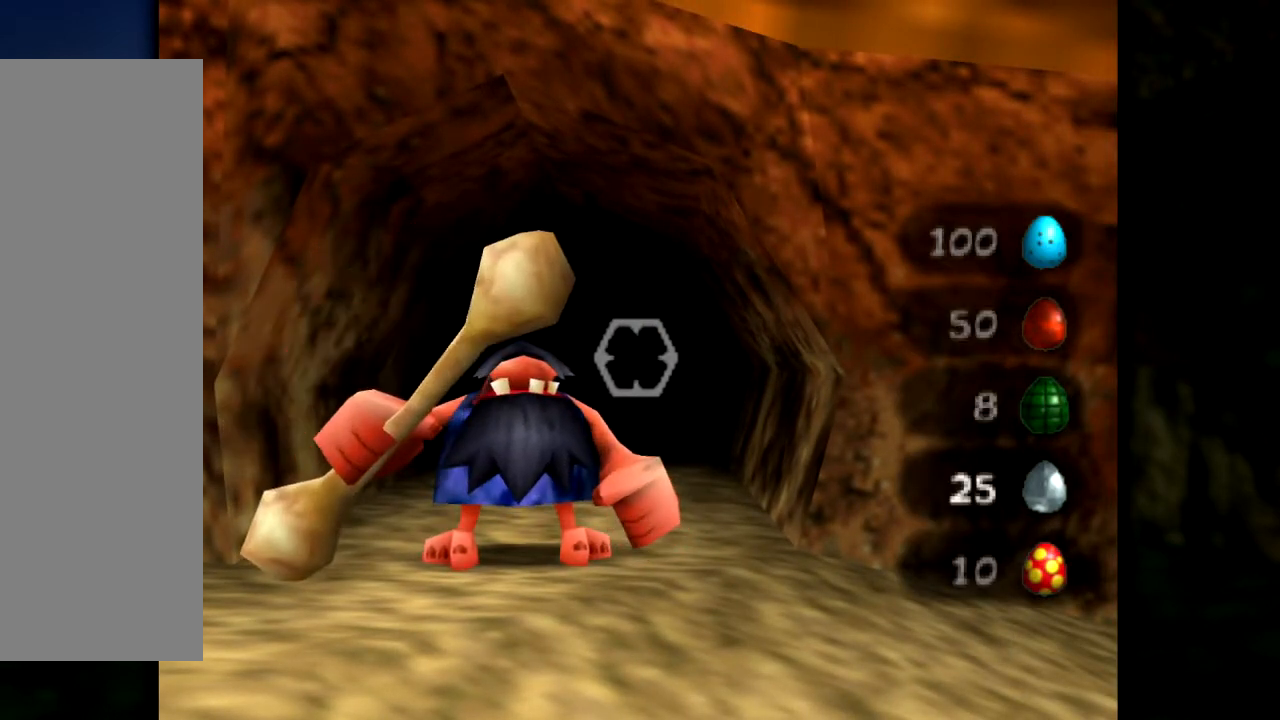
{"buttons": [], "left_stick": "up-right", "events": [[50, "R1", "up"], [367, "left_stick", "right"], [434, "left_stick", "up-right"]]}
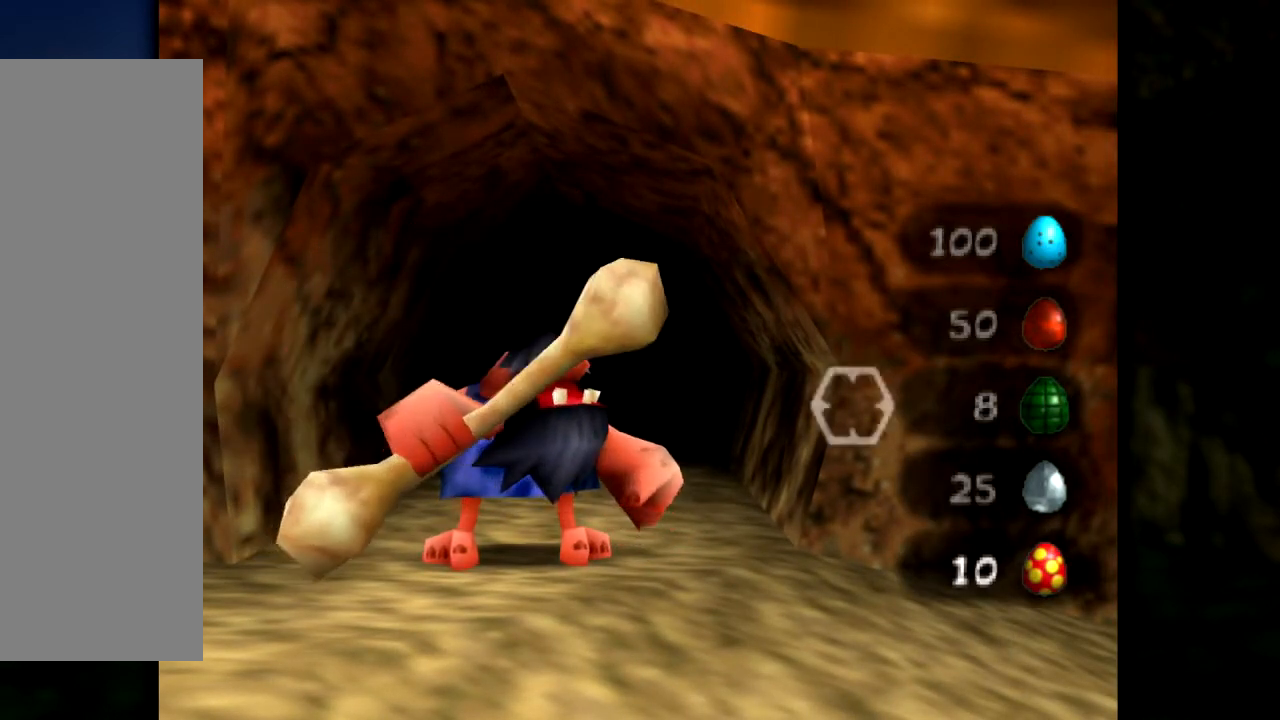
{"buttons": [], "left_stick": "down", "events": [[50, "left_stick", "up"], [217, "left_stick", "center"], [434, "left_stick", "down"]]}
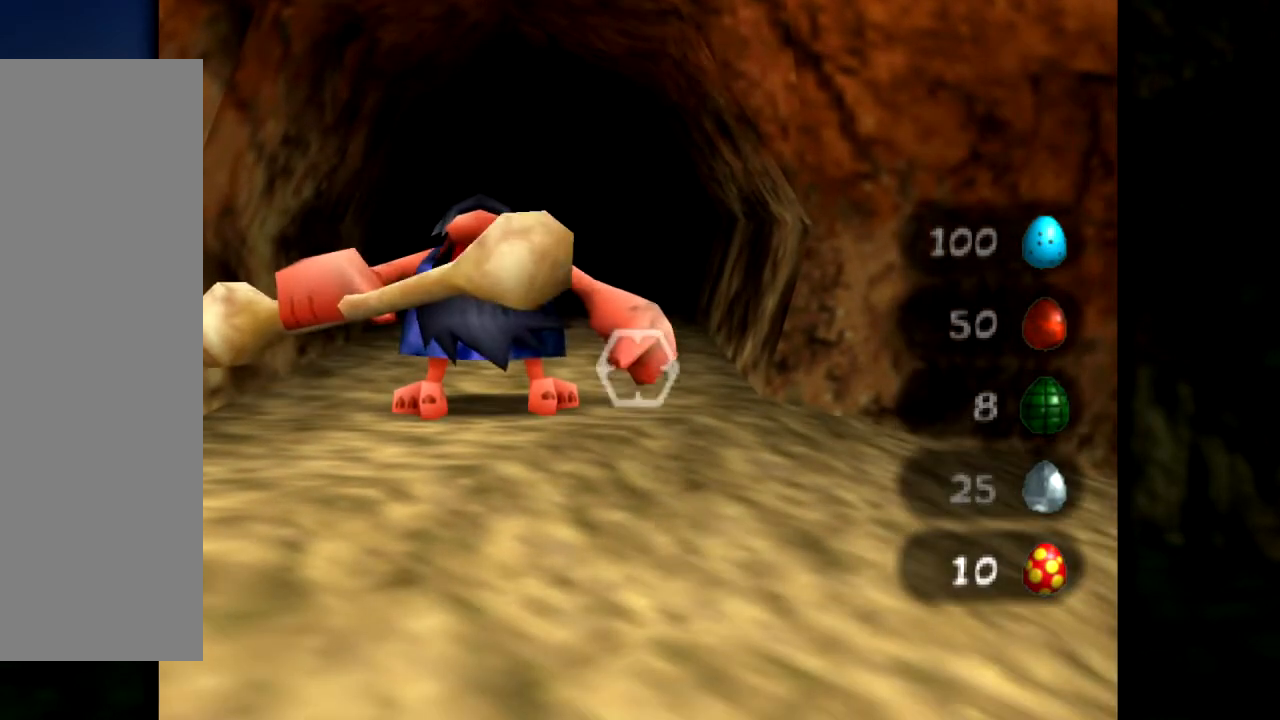
{"buttons": [], "left_stick": "center", "events": [[300, "left_stick", "center"]]}
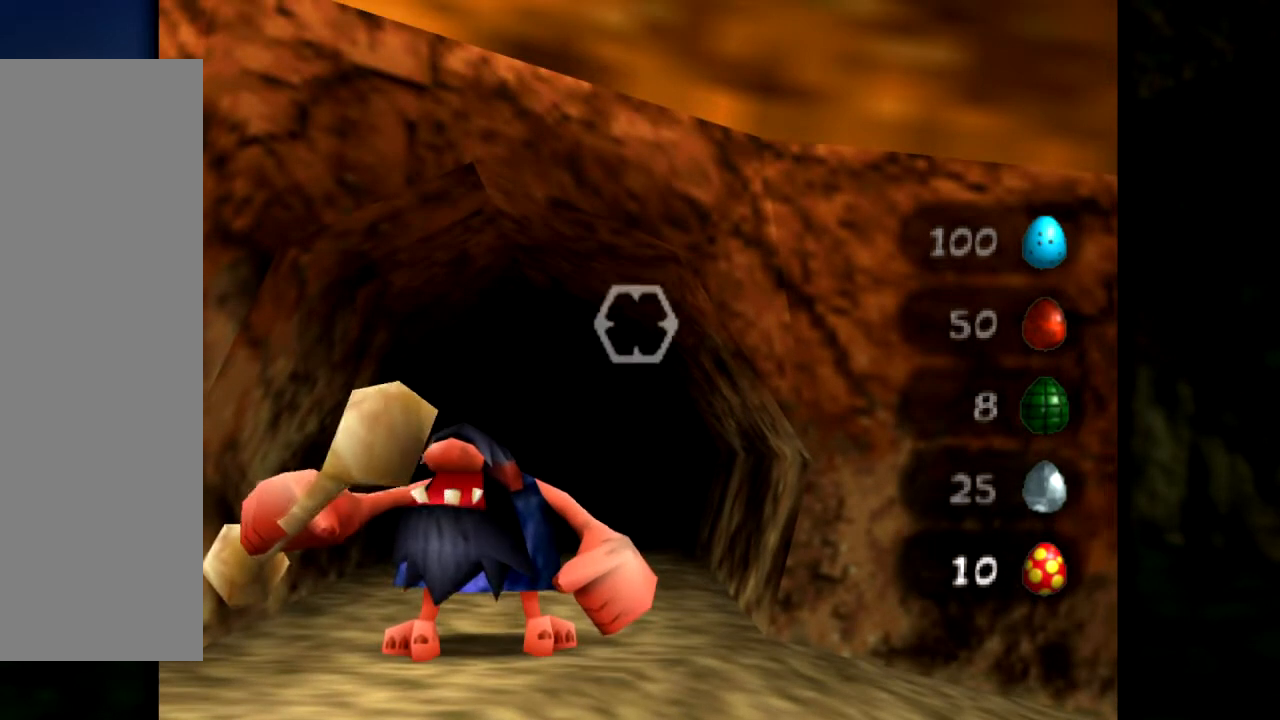
{"buttons": [], "left_stick": "center", "events": []}
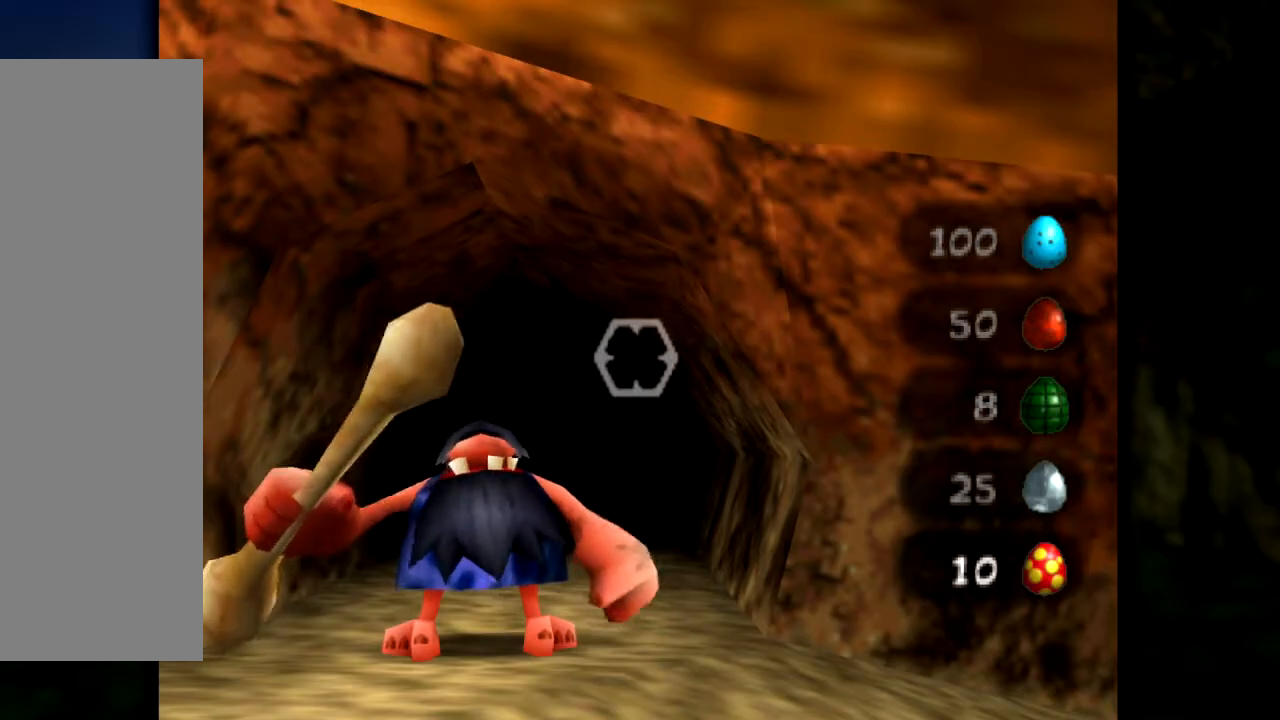
{"buttons": [], "left_stick": "center", "events": []}
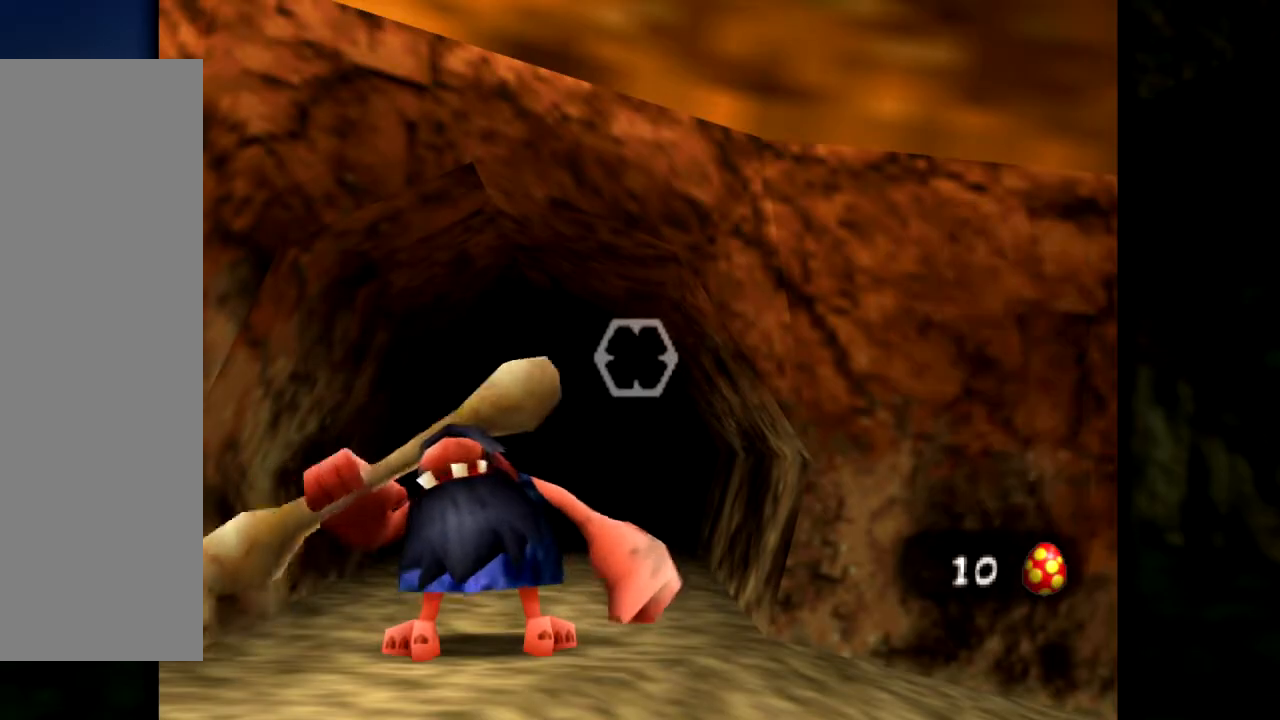
{"buttons": [], "left_stick": "center", "events": [[100, "Z", "down"], [334, "Z", "up"]]}
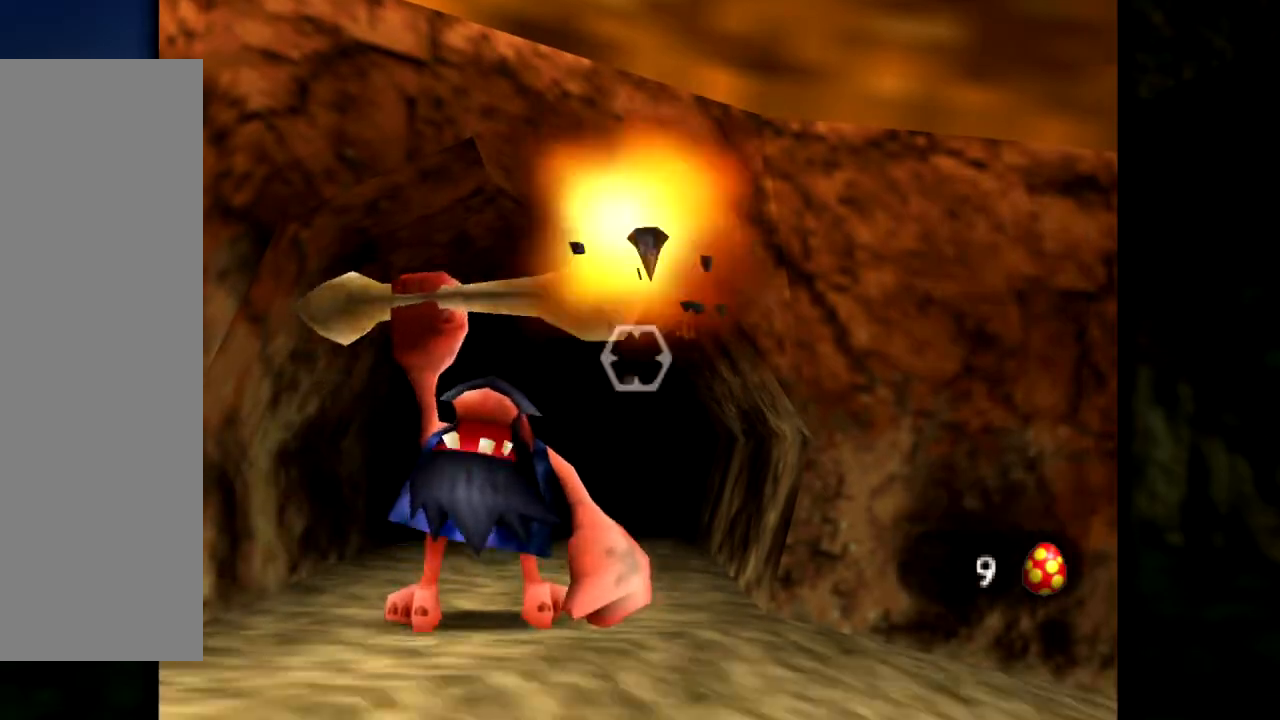
{"buttons": [], "left_stick": "center", "events": []}
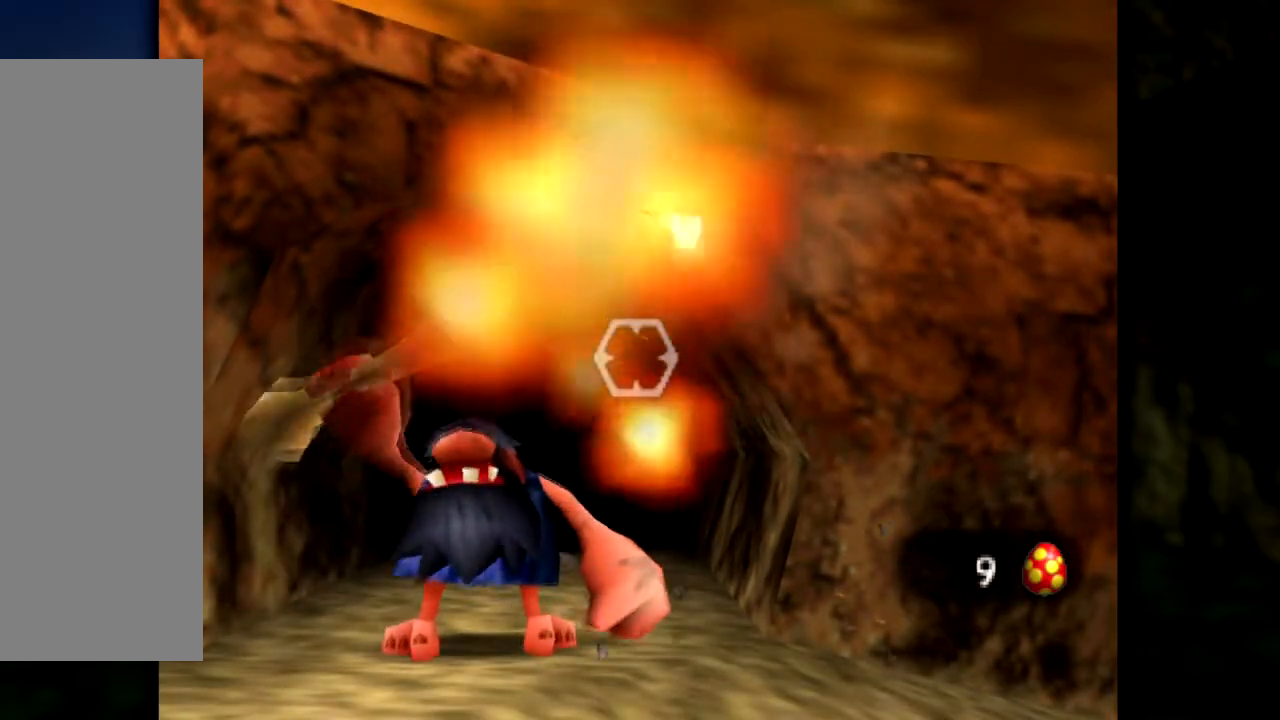
{"buttons": ["C_UP"], "left_stick": "center", "events": [[317, "C_UP", "down"]]}
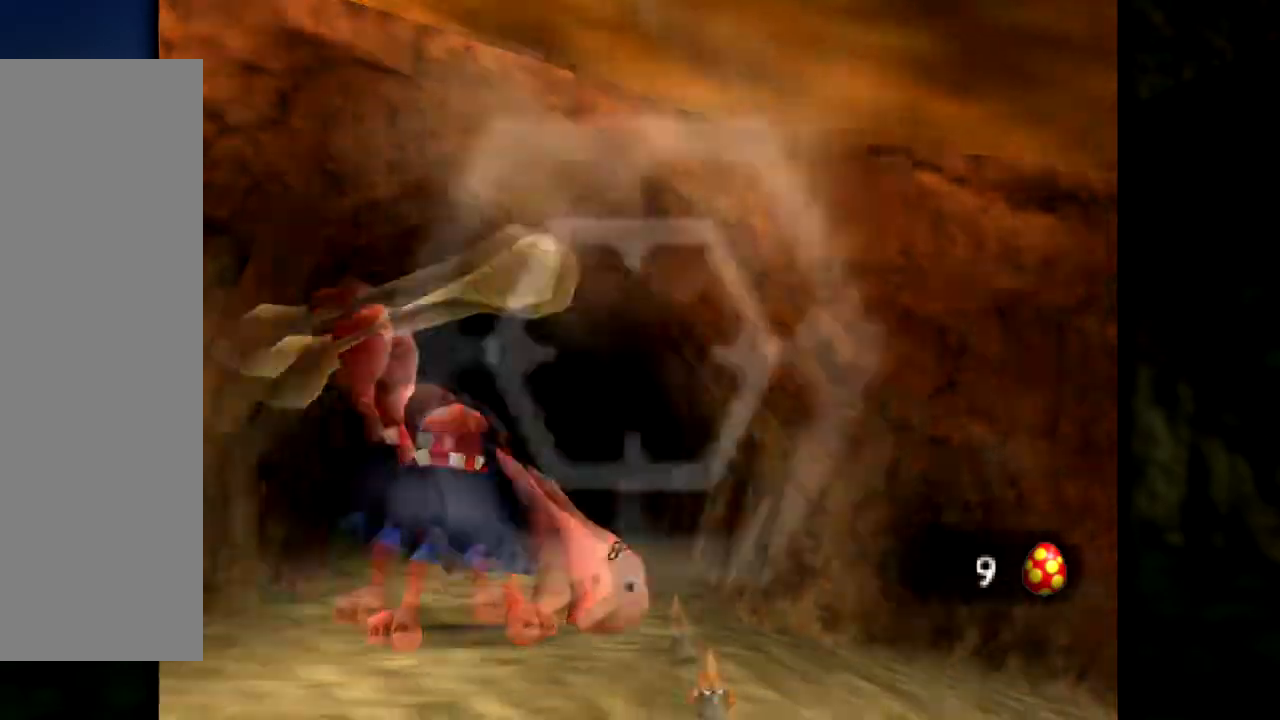
{"buttons": ["C_LEFT"], "left_stick": "down-right", "events": [[33, "C_UP", "up"], [334, "left_stick", "down-right"], [367, "C_LEFT", "down"]]}
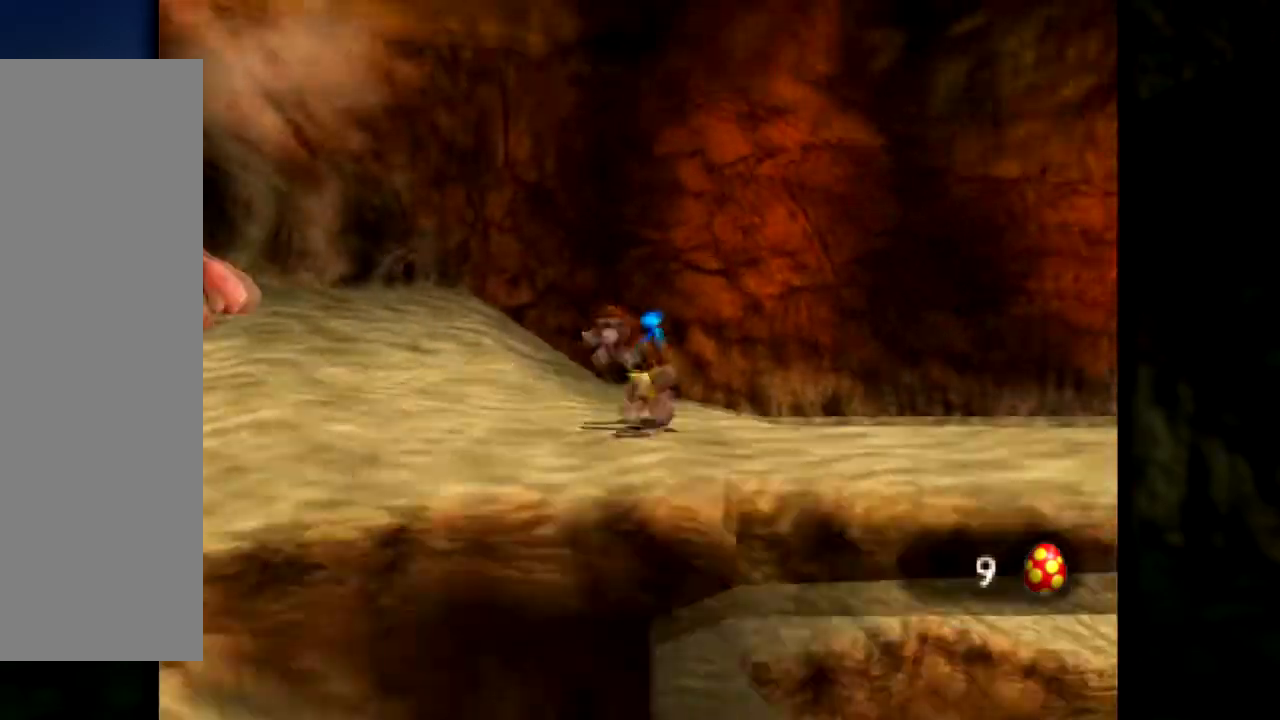
{"buttons": [], "left_stick": "up-right", "events": [[17, "C_LEFT", "up"], [100, "left_stick", "right"], [201, "C_LEFT", "down"], [217, "left_stick", "up-right"], [317, "C_LEFT", "up"]]}
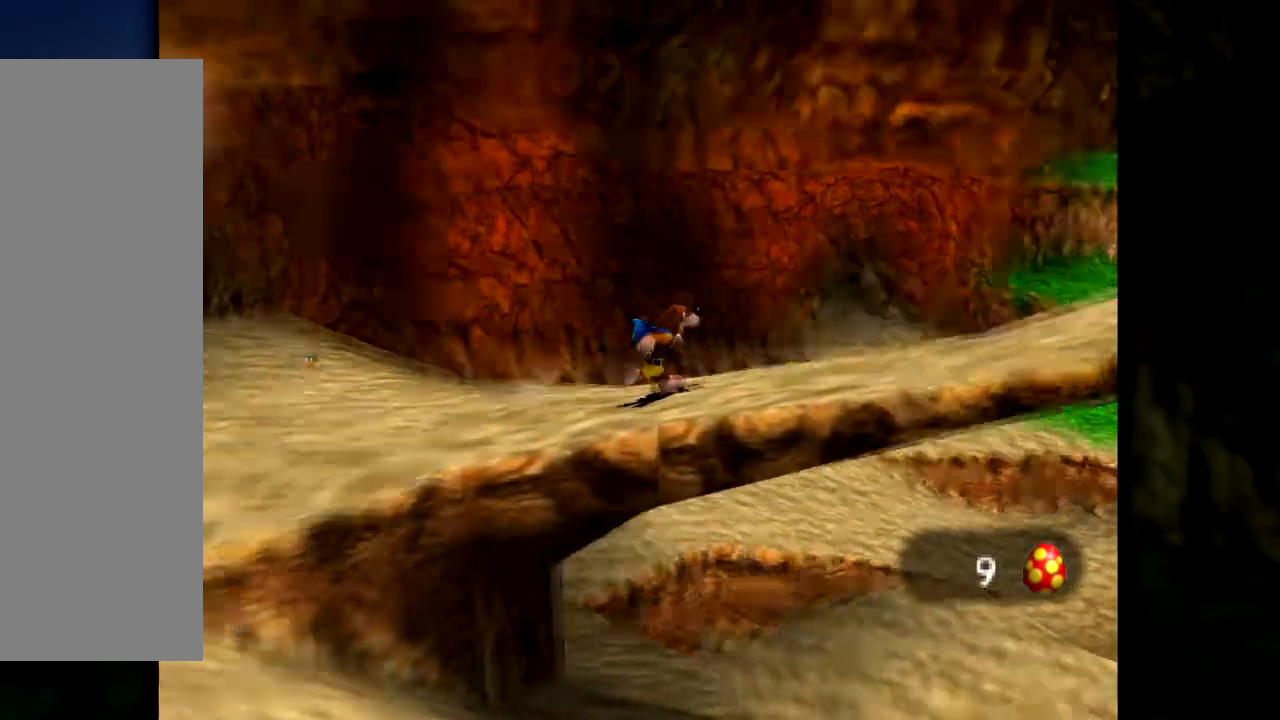
{"buttons": [], "left_stick": "down-right", "events": [[133, "left_stick", "right"], [300, "C_LEFT", "down"], [400, "left_stick", "down-right"], [467, "C_LEFT", "up"]]}
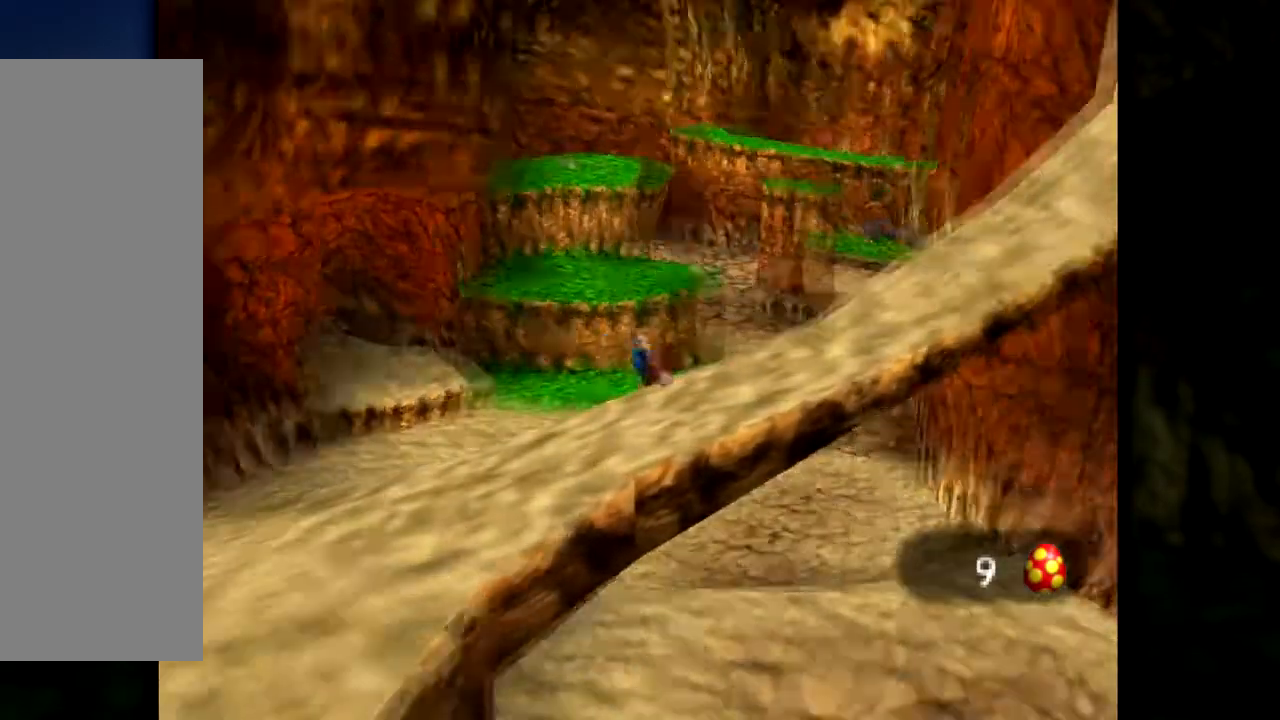
{"buttons": ["A"], "left_stick": "down-left", "events": [[34, "left_stick", "right"], [117, "A", "down"], [267, "left_stick", "down-left"]]}